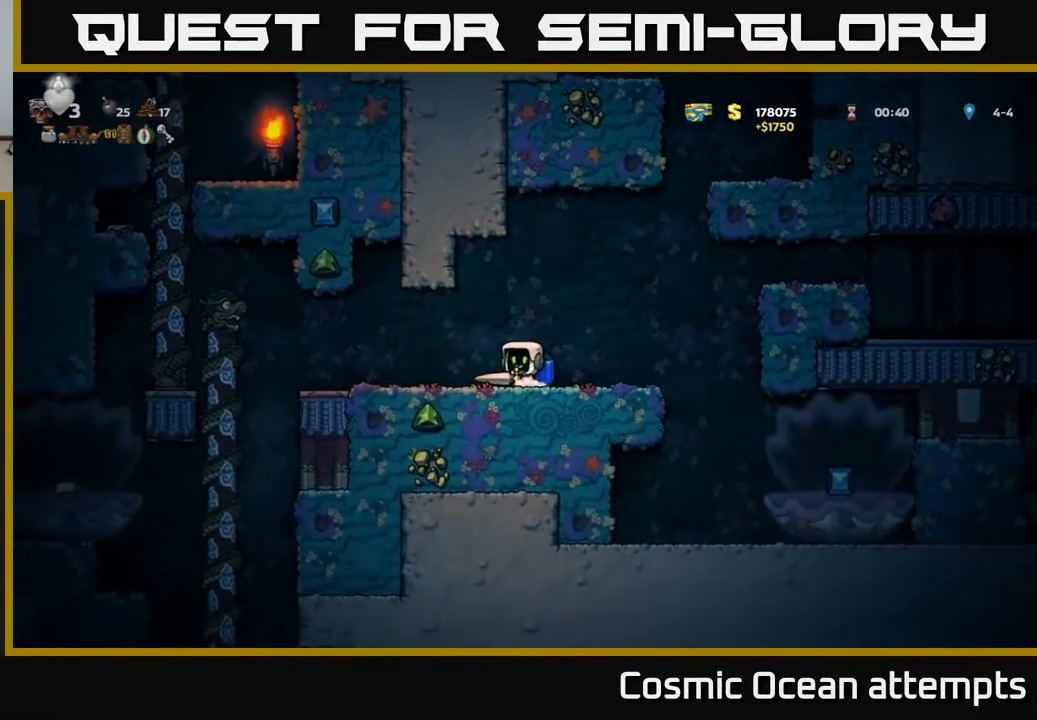
Gameplay with a controller (Xbox layout); each line is a JSON object with the inputs held at the frame after it. "events" lists button and stick changes between this image and that frame as [ms after this image, input, new state], when the widget could be followed in between.
{"buttons": ["DPAD_RIGHT"], "left_stick": "center", "right_stick": "center", "events": [[133, "A", "down"], [217, "A", "up"], [333, "A", "down"], [483, "A", "up"]]}
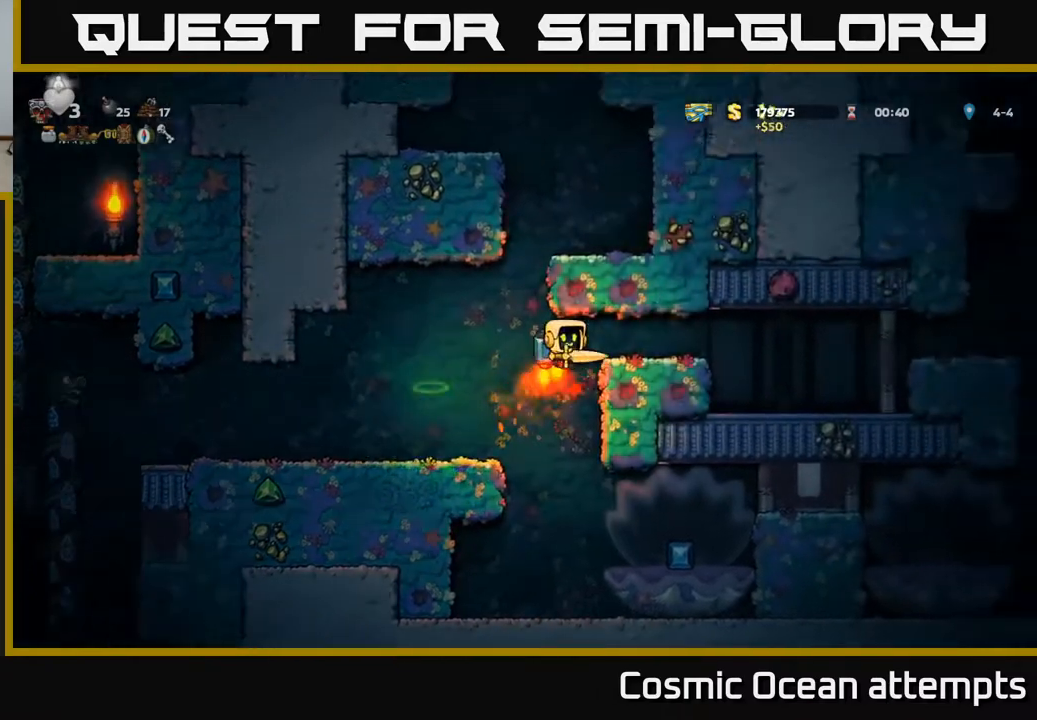
{"buttons": ["DPAD_RIGHT"], "left_stick": "center", "right_stick": "center", "events": [[267, "DPAD_RIGHT", "up"], [367, "DPAD_RIGHT", "down"]]}
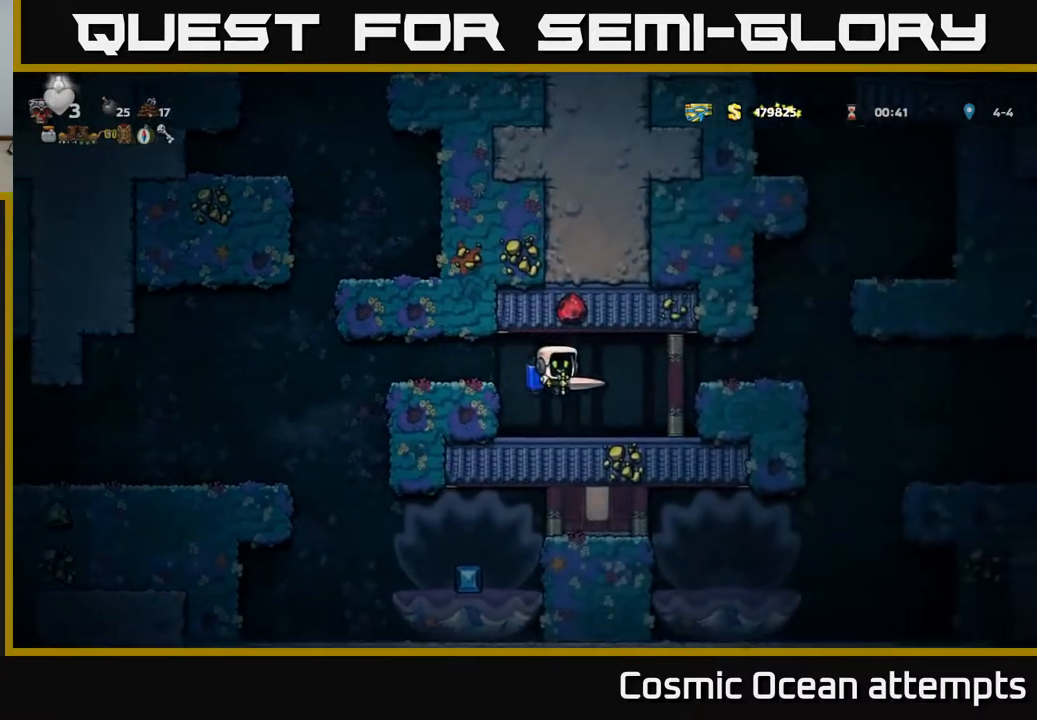
{"buttons": [], "left_stick": "center", "right_stick": "center", "events": [[100, "DPAD_RIGHT", "up"], [233, "A", "down"], [233, "DPAD_RIGHT", "down"], [350, "A", "up"], [500, "DPAD_RIGHT", "up"]]}
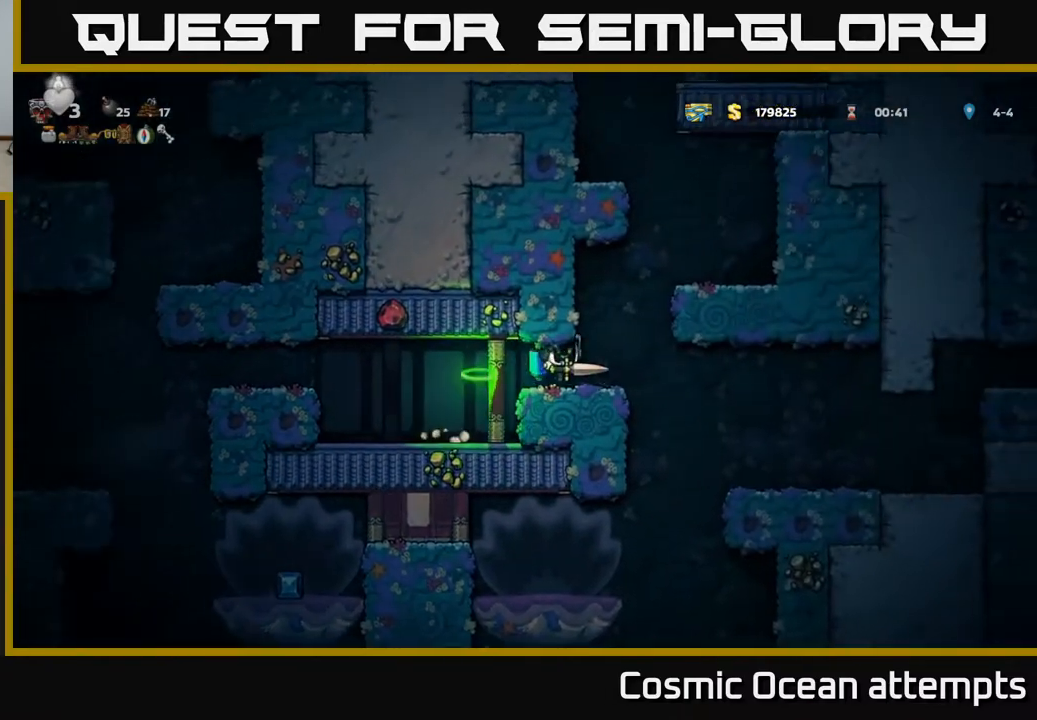
{"buttons": ["A"], "left_stick": "center", "right_stick": "center", "events": [[350, "A", "down"], [450, "A", "up"], [500, "A", "down"]]}
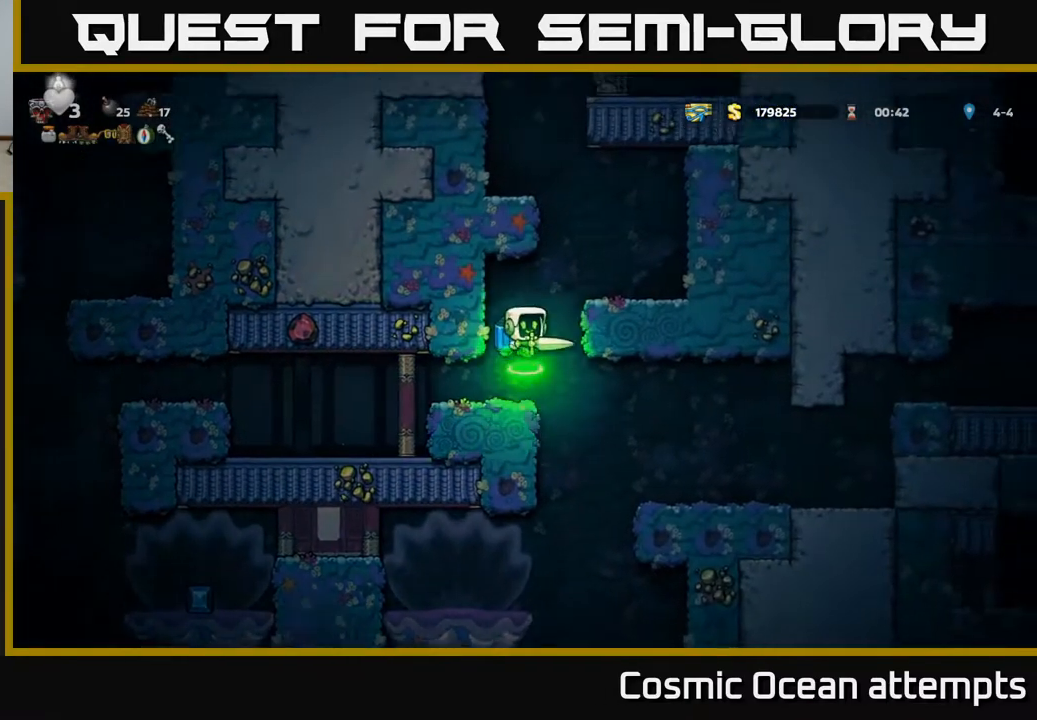
{"buttons": [], "left_stick": "center", "right_stick": "center", "events": [[17, "DPAD_RIGHT", "down"], [133, "A", "up"], [283, "DPAD_RIGHT", "up"]]}
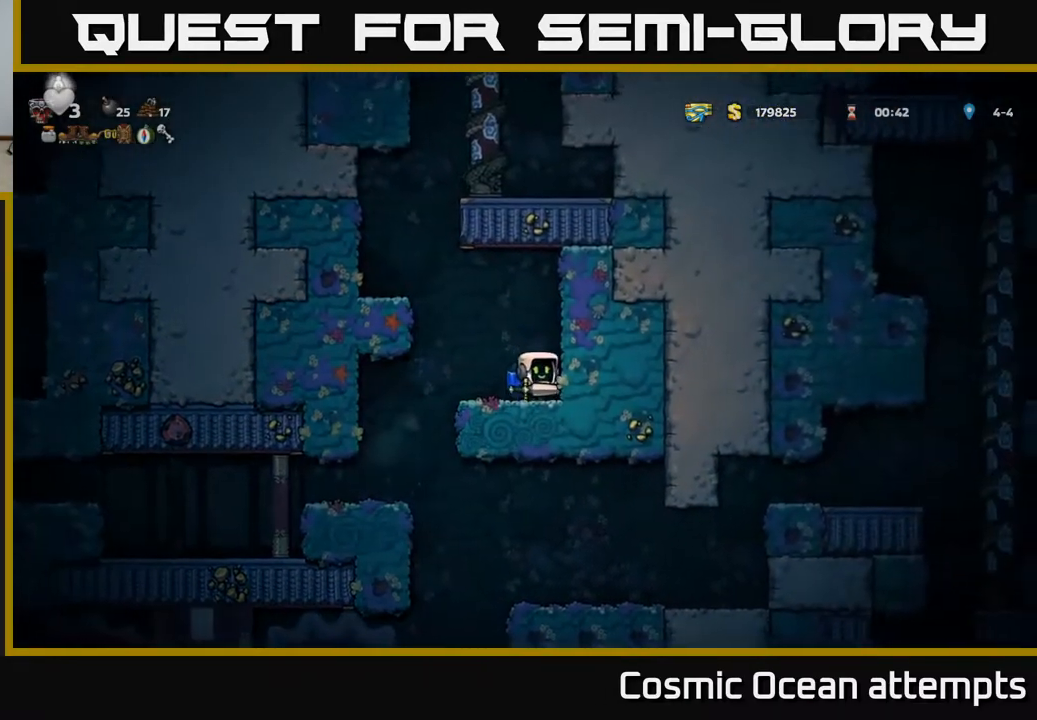
{"buttons": [], "left_stick": "center", "right_stick": "center", "events": []}
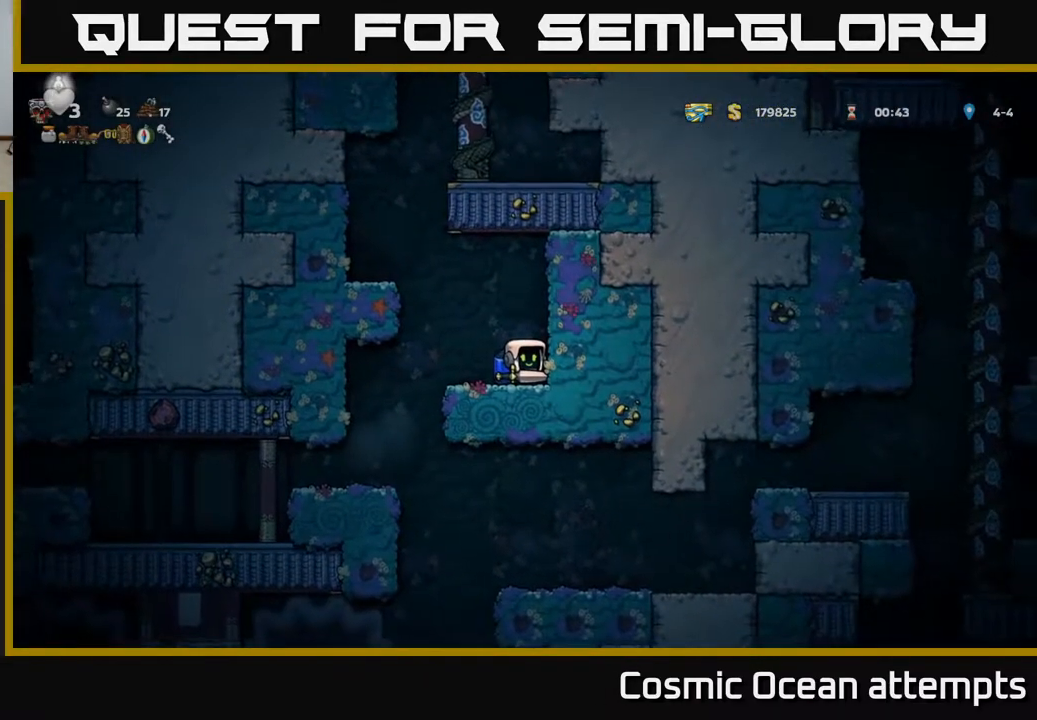
{"buttons": ["DPAD_LEFT"], "left_stick": "center", "right_stick": "center", "events": [[100, "DPAD_LEFT", "down"], [117, "A", "down"], [200, "A", "up"], [250, "A", "down"], [400, "A", "up"]]}
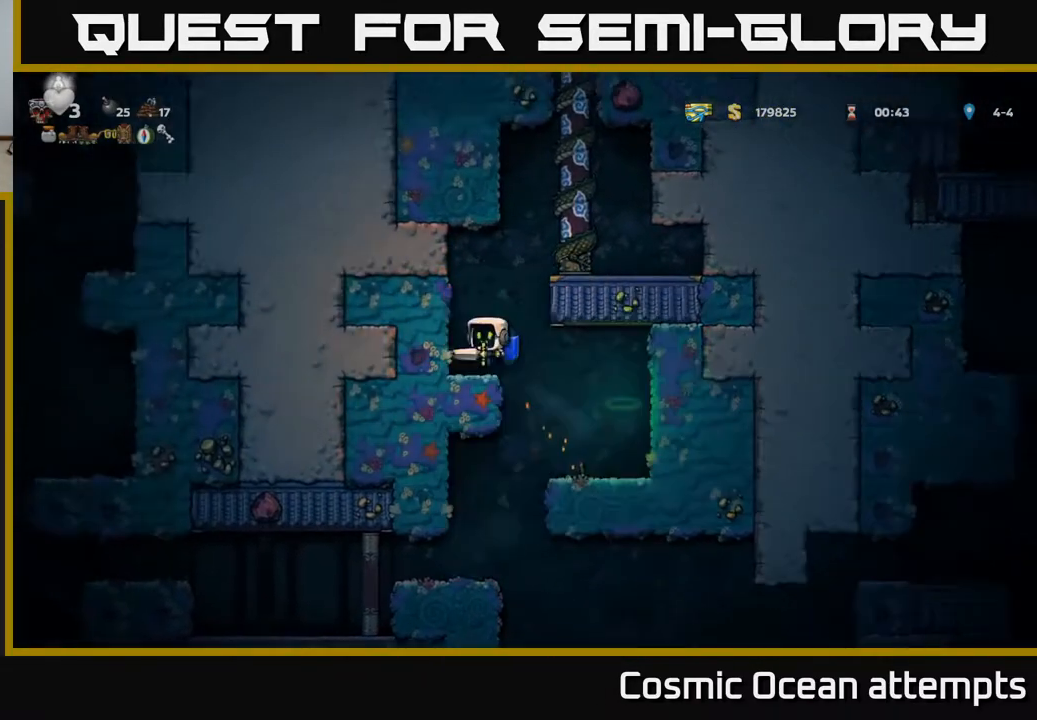
{"buttons": ["A", "DPAD_RIGHT"], "left_stick": "center", "right_stick": "center", "events": [[17, "DPAD_LEFT", "up"], [267, "A", "down"], [367, "A", "up"], [400, "DPAD_RIGHT", "down"], [433, "A", "down"]]}
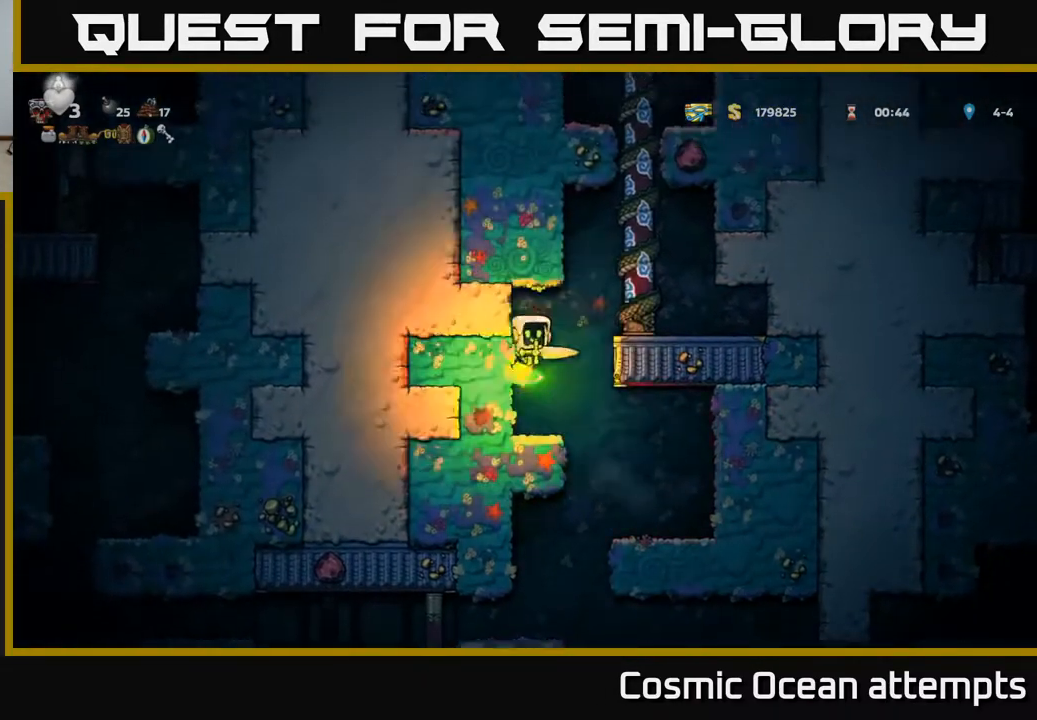
{"buttons": ["DPAD_UP"], "left_stick": "center", "right_stick": "center", "events": [[100, "A", "up"], [200, "DPAD_RIGHT", "up"], [217, "DPAD_UP", "down"]]}
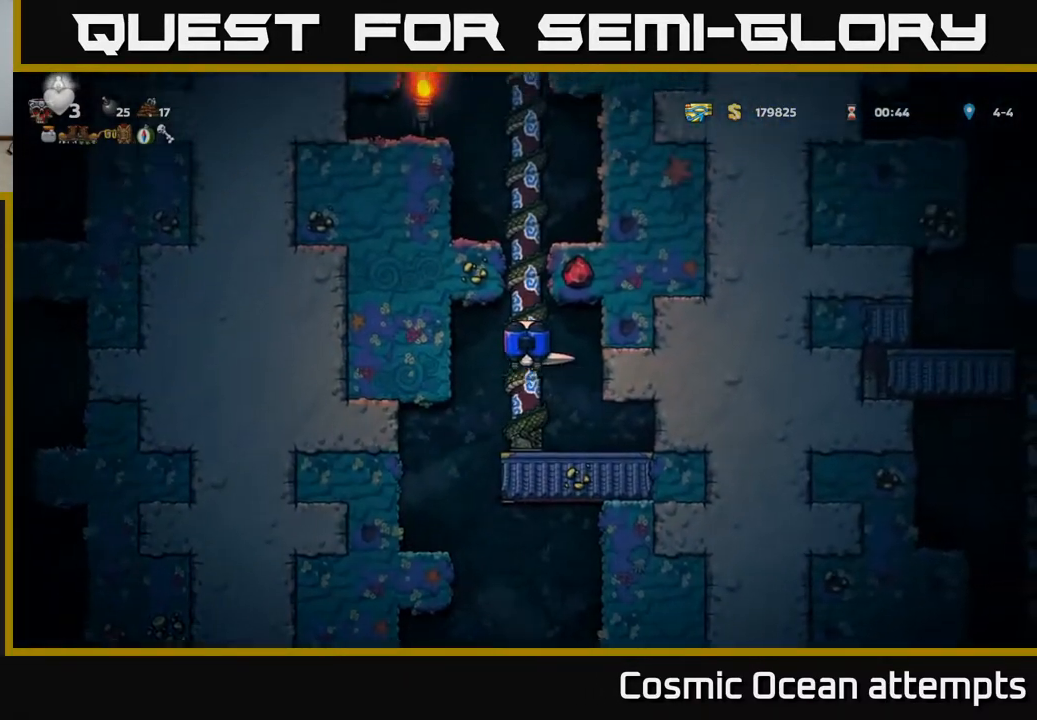
{"buttons": ["DPAD_UP"], "left_stick": "center", "right_stick": "center", "events": []}
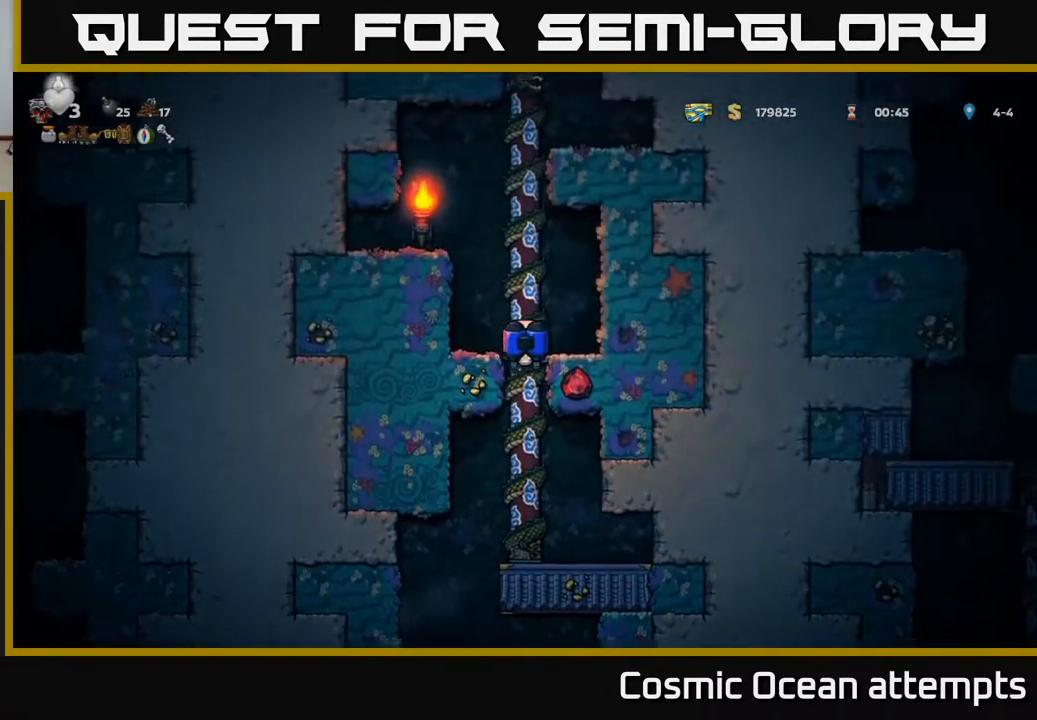
{"buttons": ["DPAD_UP"], "left_stick": "center", "right_stick": "center", "events": []}
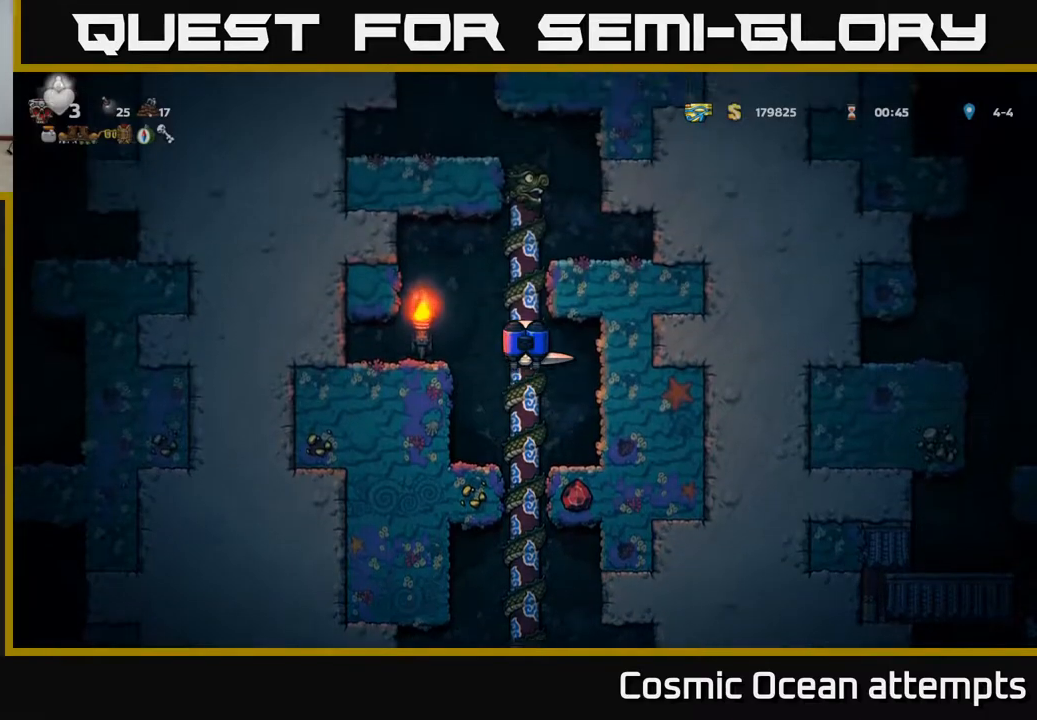
{"buttons": ["DPAD_UP"], "left_stick": "center", "right_stick": "center", "events": []}
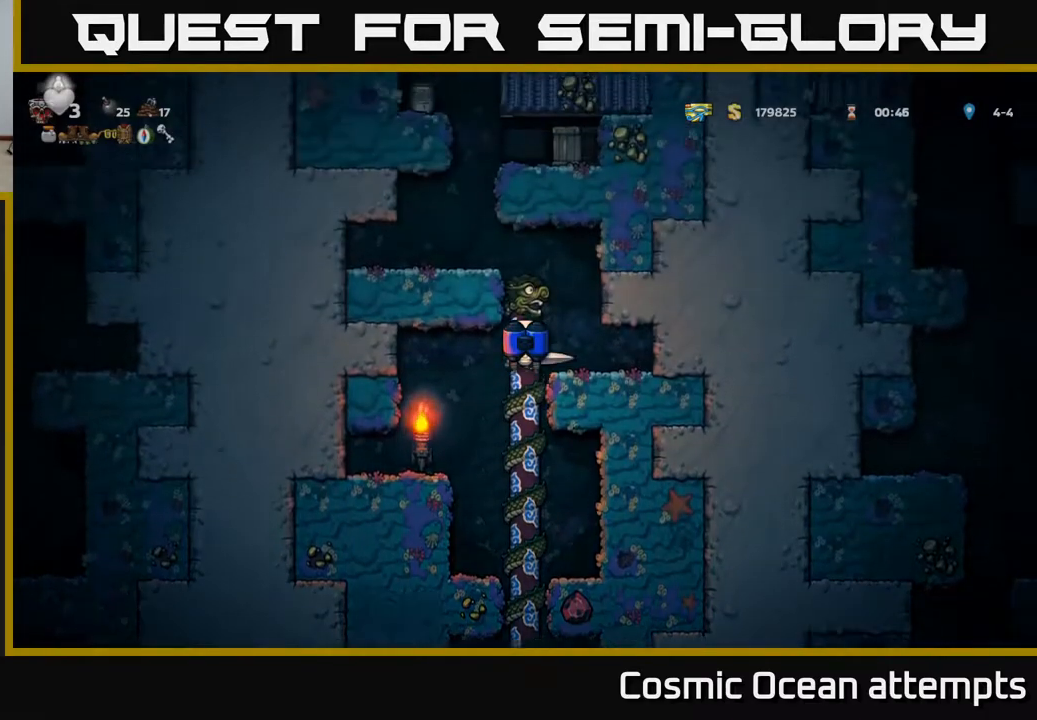
{"buttons": [], "left_stick": "center", "right_stick": "center", "events": [[300, "A", "down"], [350, "DPAD_LEFT", "down"], [400, "A", "up"], [400, "DPAD_UP", "up"], [500, "DPAD_LEFT", "up"]]}
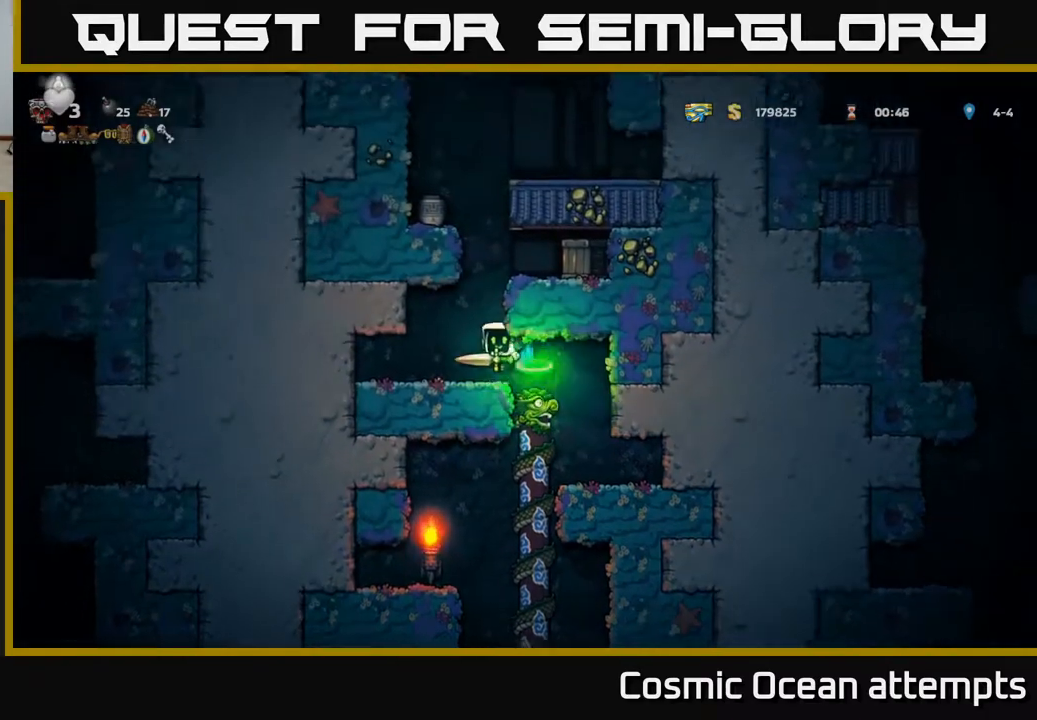
{"buttons": ["A", "DPAD_RIGHT"], "left_stick": "center", "right_stick": "center", "events": [[317, "A", "down"], [367, "DPAD_RIGHT", "down"], [383, "A", "up"], [450, "A", "down"]]}
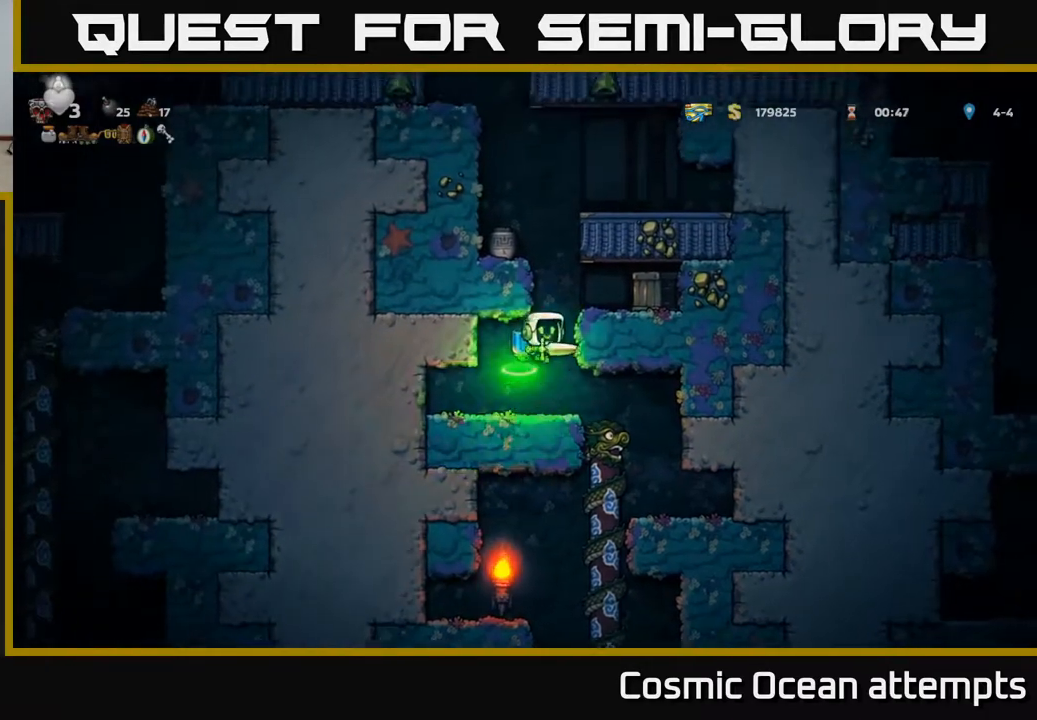
{"buttons": [], "left_stick": "center", "right_stick": "center", "events": [[50, "X", "down"], [117, "A", "up"], [150, "X", "up"], [383, "DPAD_RIGHT", "up"]]}
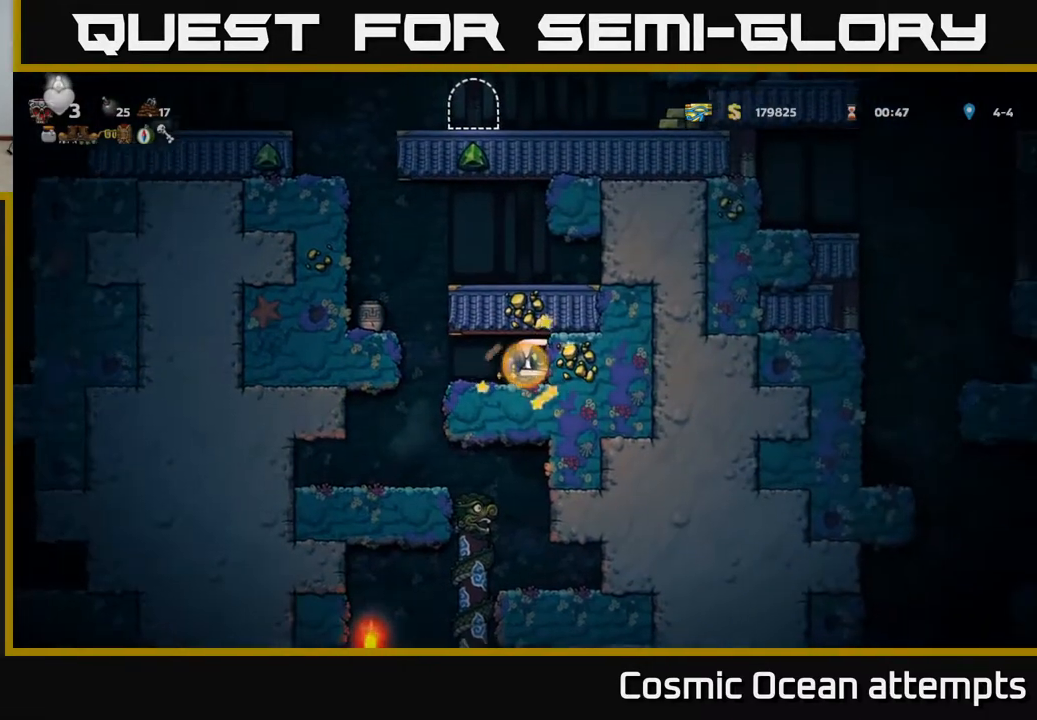
{"buttons": [], "left_stick": "center", "right_stick": "center", "events": [[250, "DPAD_LEFT", "down"], [467, "DPAD_LEFT", "up"]]}
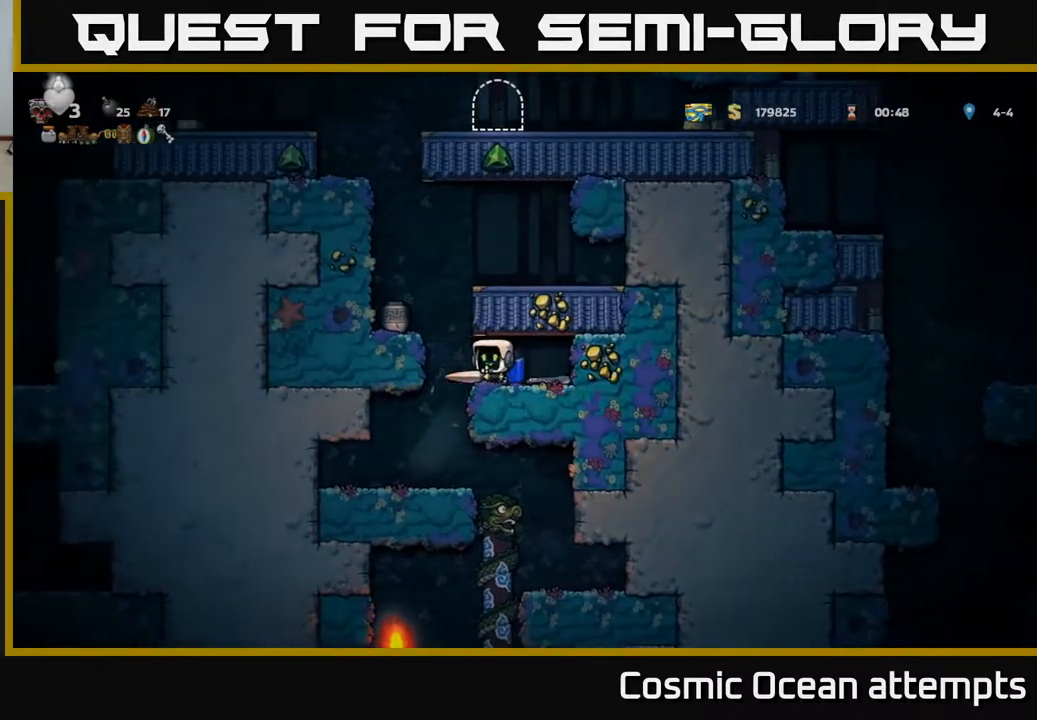
{"buttons": [], "left_stick": "center", "right_stick": "center", "events": [[133, "A", "down"], [283, "A", "up"]]}
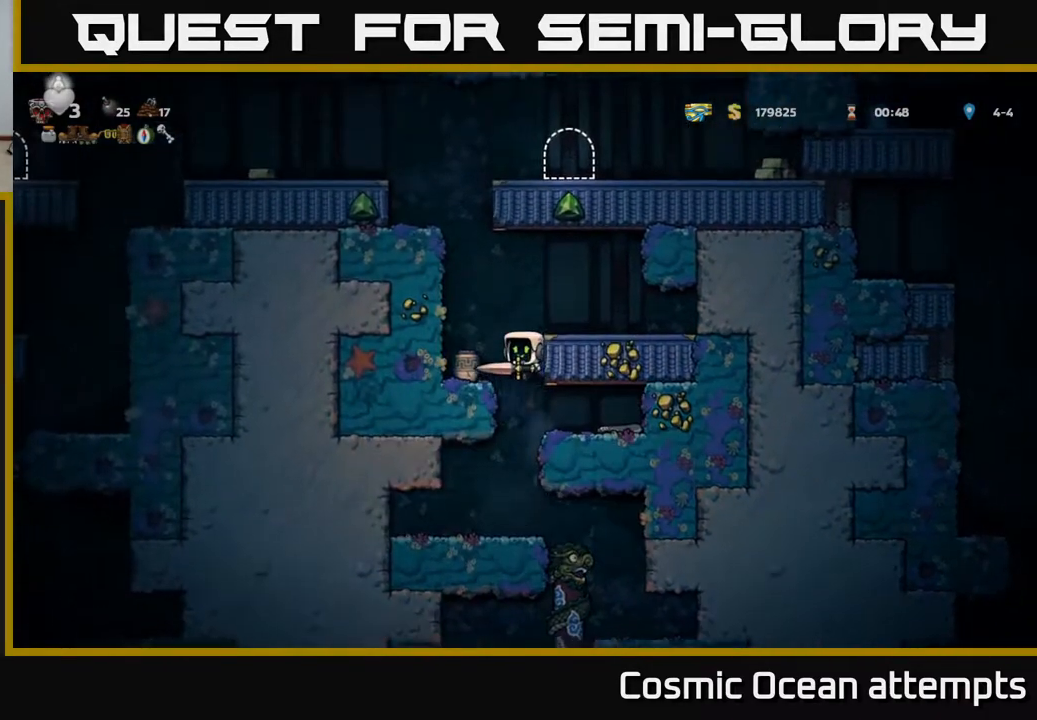
{"buttons": ["DPAD_LEFT"], "left_stick": "center", "right_stick": "center", "events": [[117, "A", "down"], [267, "A", "up"], [433, "DPAD_LEFT", "down"]]}
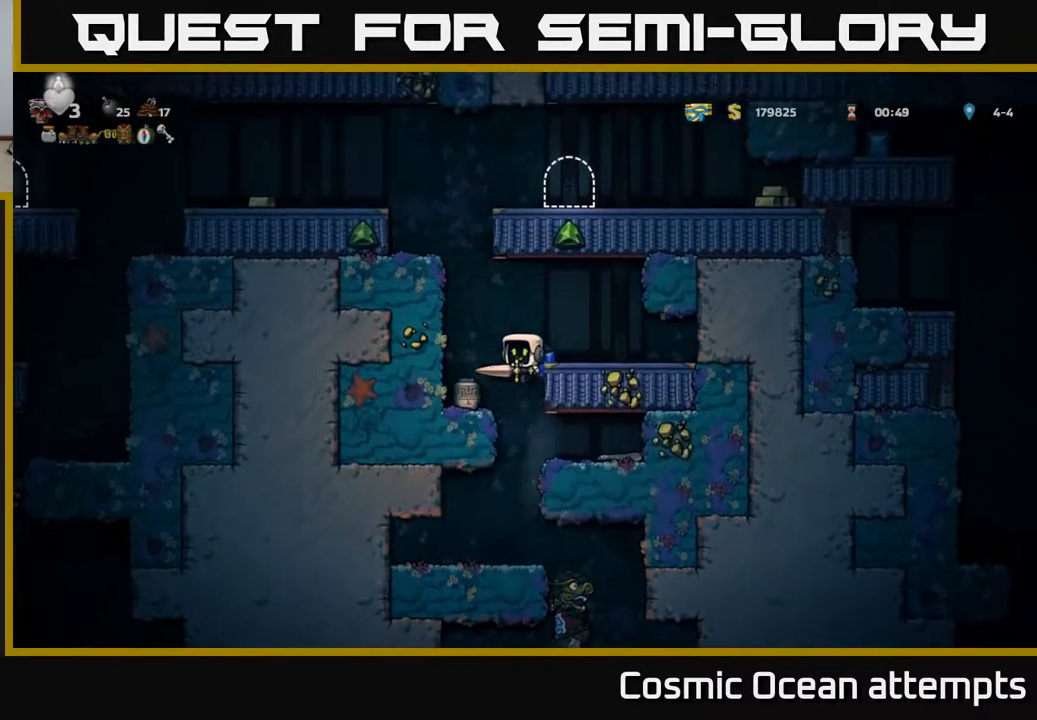
{"buttons": ["A", "DPAD_RIGHT"], "left_stick": "center", "right_stick": "center", "events": [[17, "DPAD_LEFT", "up"], [400, "DPAD_RIGHT", "down"], [433, "A", "down"]]}
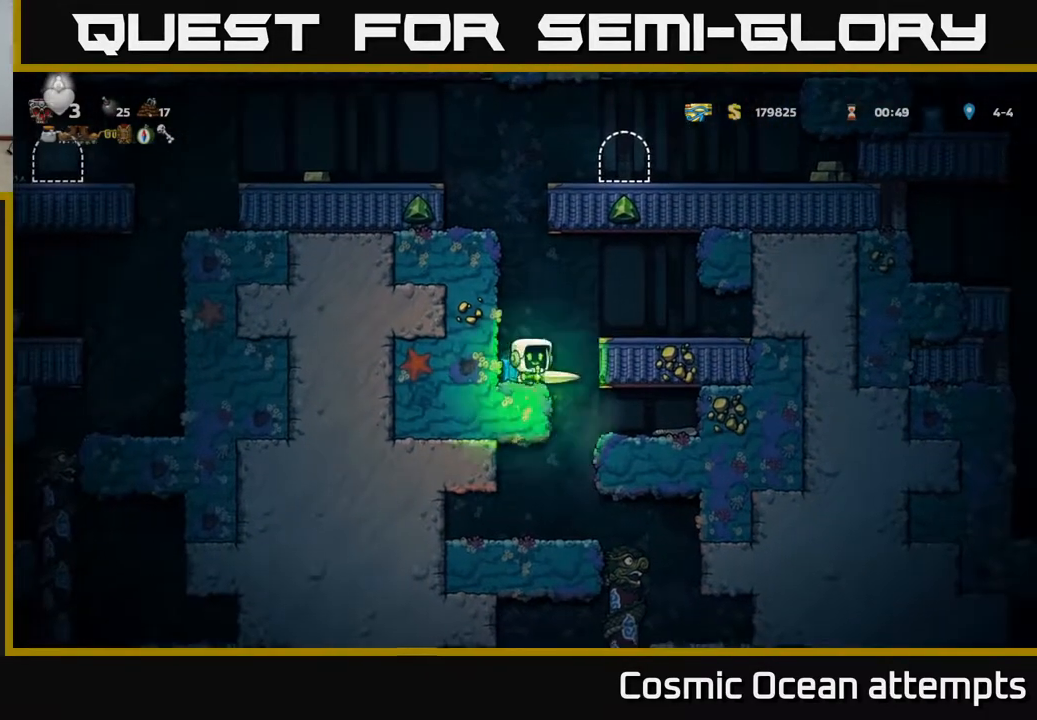
{"buttons": ["DPAD_LEFT"], "left_stick": "center", "right_stick": "center", "events": [[83, "A", "up"], [167, "DPAD_RIGHT", "up"], [417, "DPAD_LEFT", "down"]]}
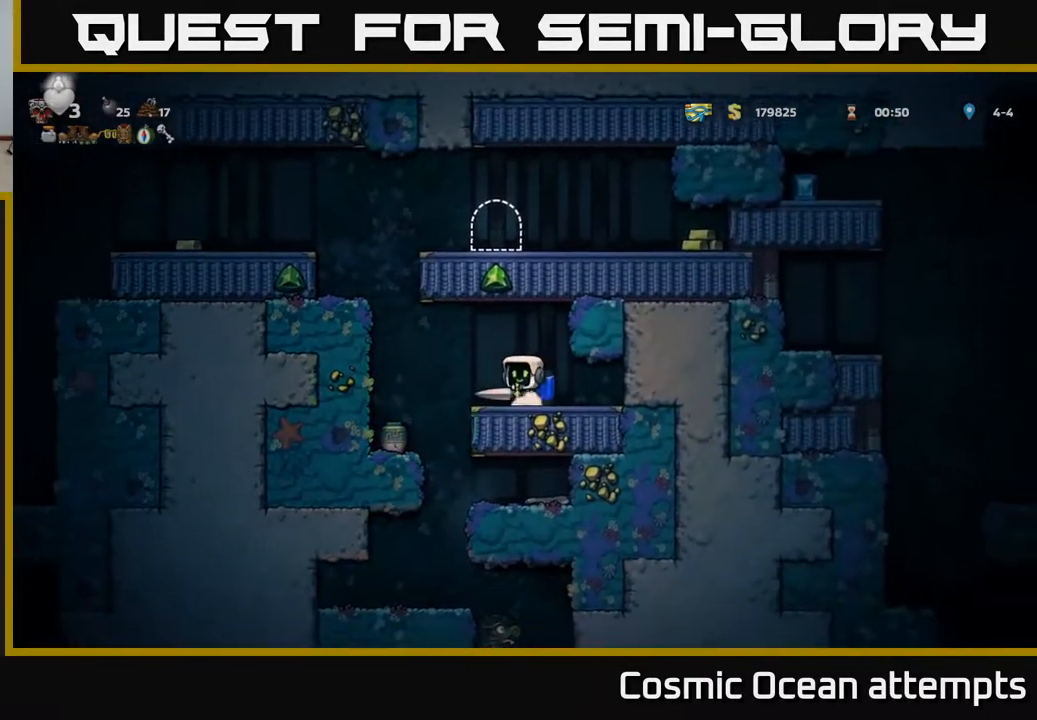
{"buttons": ["A"], "left_stick": "center", "right_stick": "center", "events": [[100, "DPAD_LEFT", "up"], [133, "X", "down"], [250, "X", "up"], [400, "A", "down"]]}
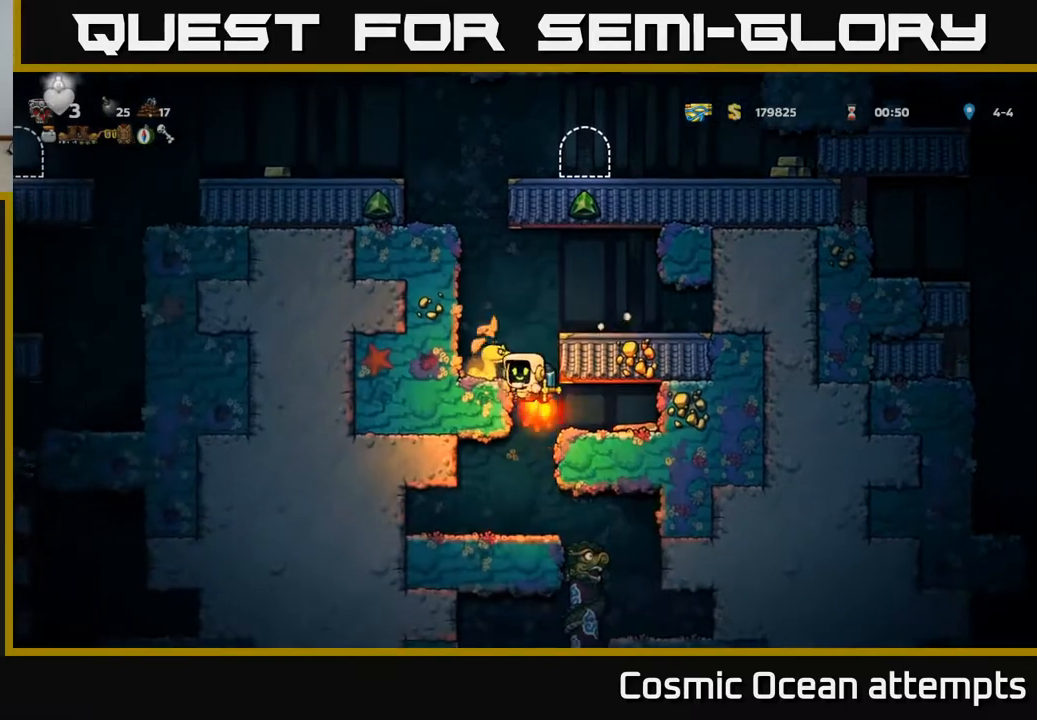
{"buttons": [], "left_stick": "center", "right_stick": "center", "events": [[50, "A", "up"], [317, "A", "down"], [467, "A", "up"]]}
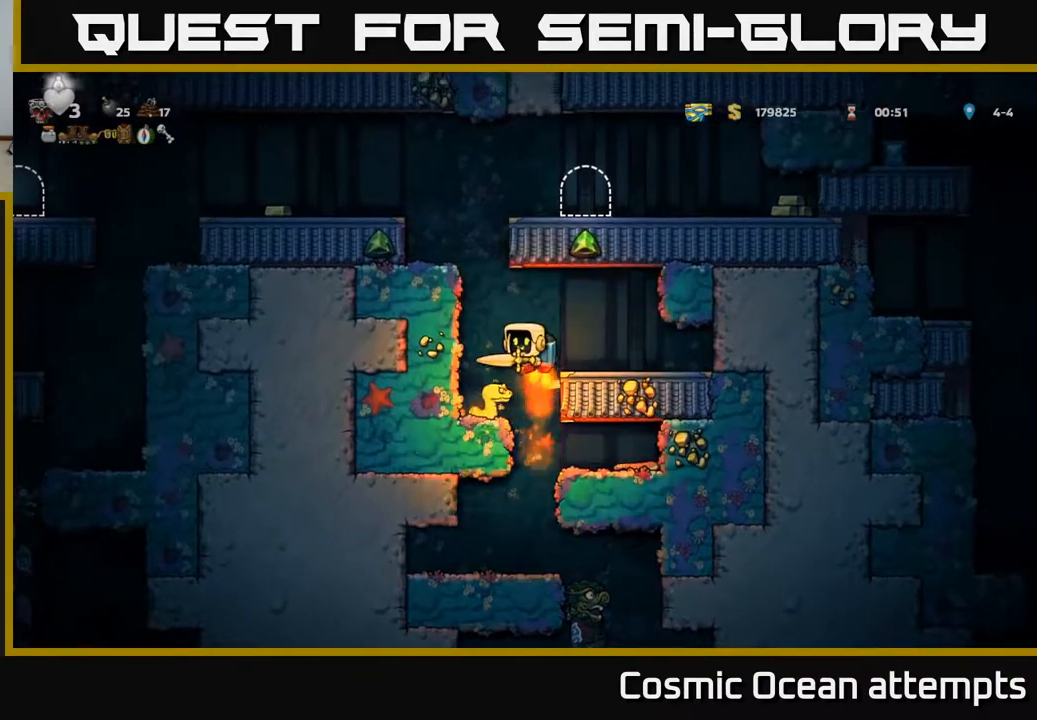
{"buttons": [], "left_stick": "center", "right_stick": "center", "events": [[83, "DPAD_LEFT", "down"], [183, "DPAD_LEFT", "up"]]}
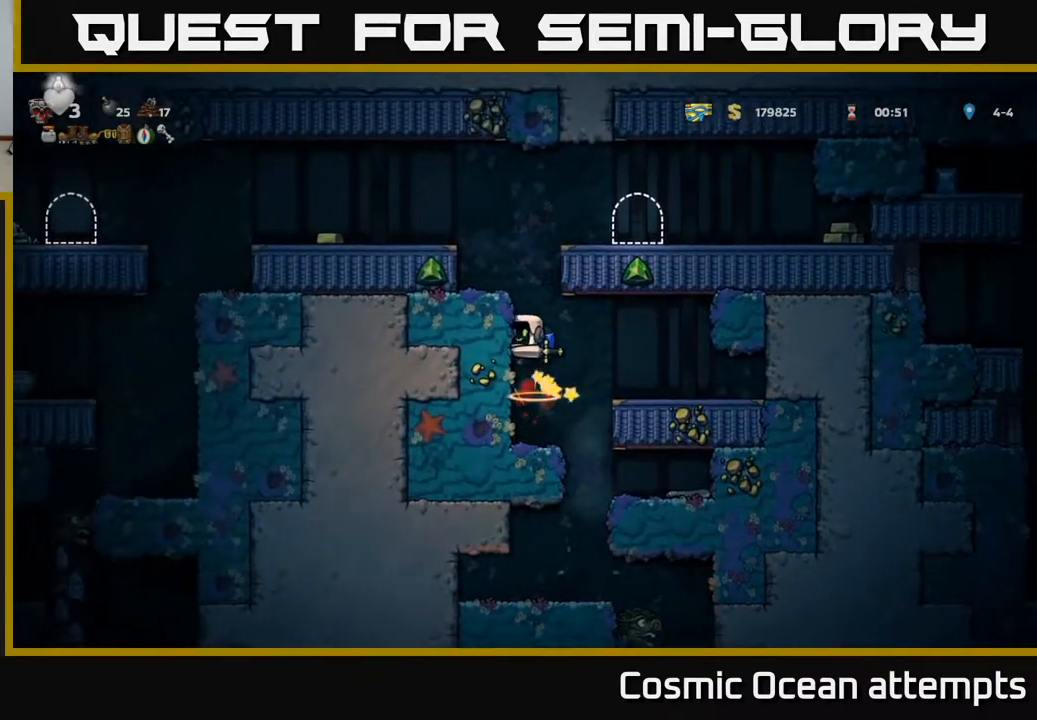
{"buttons": ["DPAD_RIGHT"], "left_stick": "center", "right_stick": "center", "events": [[450, "DPAD_RIGHT", "down"]]}
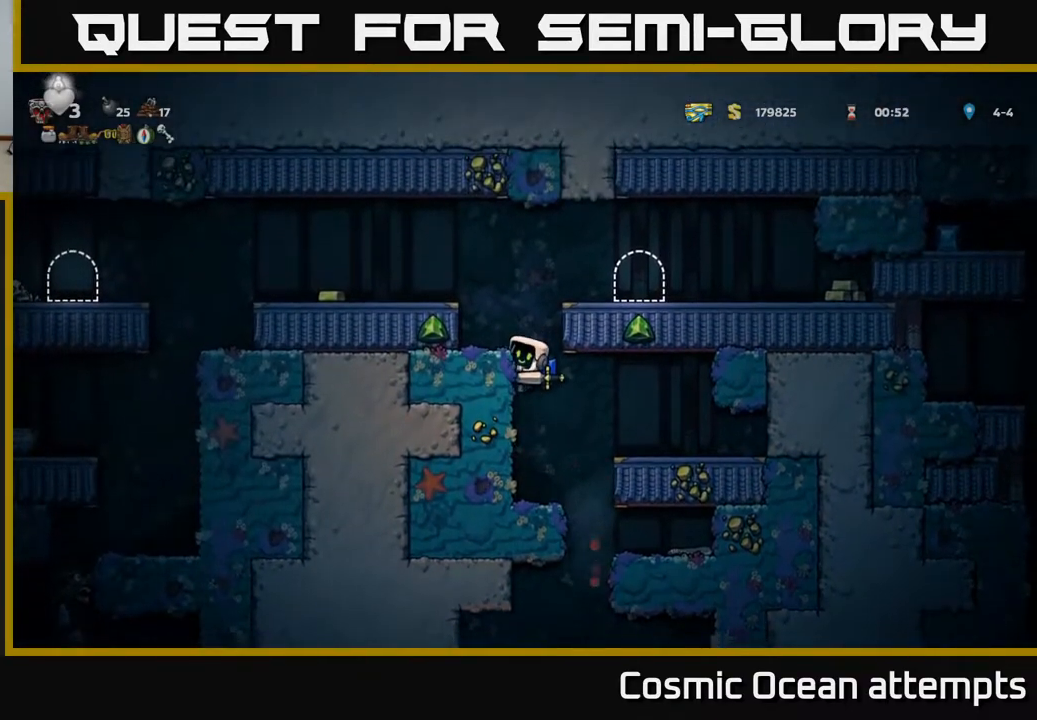
{"buttons": ["DPAD_RIGHT"], "left_stick": "center", "right_stick": "center", "events": [[133, "DPAD_RIGHT", "up"], [217, "DPAD_DOWN", "down"], [267, "A", "down"], [333, "A", "up"], [350, "DPAD_DOWN", "up"], [400, "DPAD_RIGHT", "down"]]}
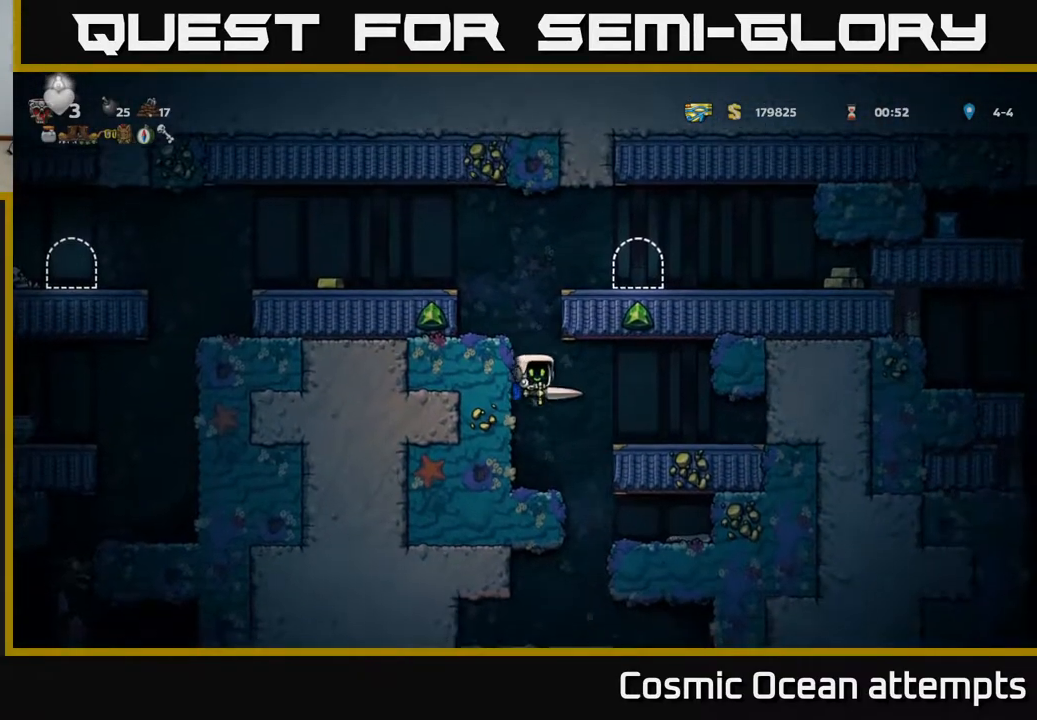
{"buttons": ["A", "DPAD_DOWN"], "left_stick": "center", "right_stick": "center", "events": [[50, "DPAD_RIGHT", "up"], [417, "DPAD_DOWN", "down"], [467, "A", "down"]]}
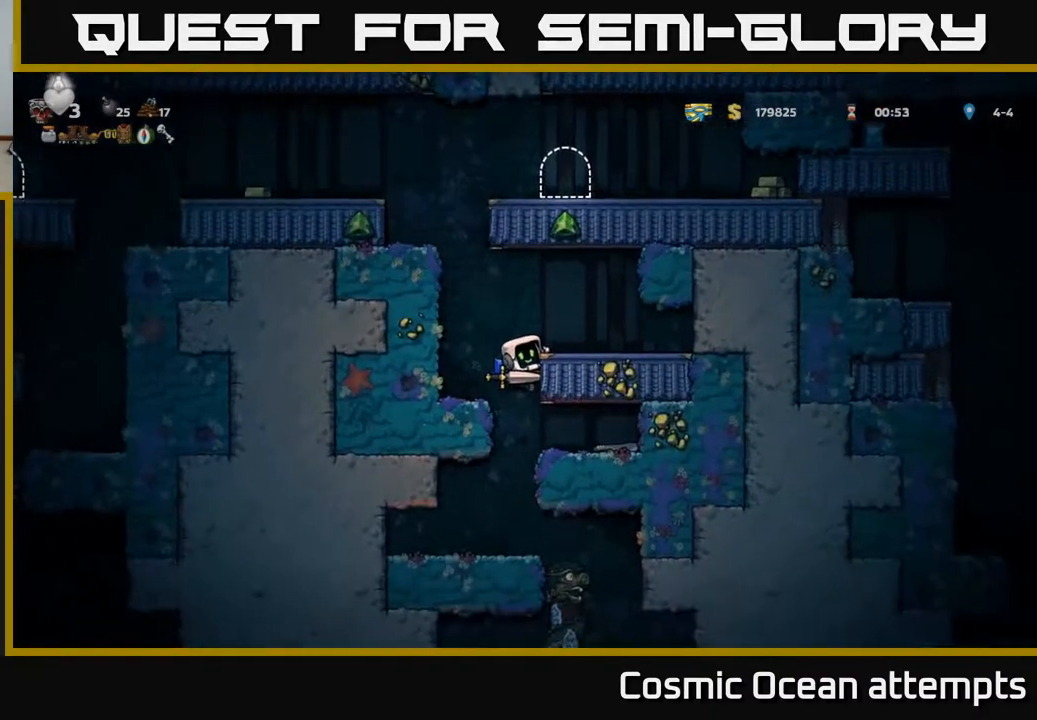
{"buttons": ["A", "DPAD_LEFT"], "left_stick": "center", "right_stick": "center", "events": [[50, "A", "up"], [67, "DPAD_DOWN", "up"], [183, "A", "down"], [283, "DPAD_LEFT", "down"], [300, "A", "up"], [383, "A", "down"]]}
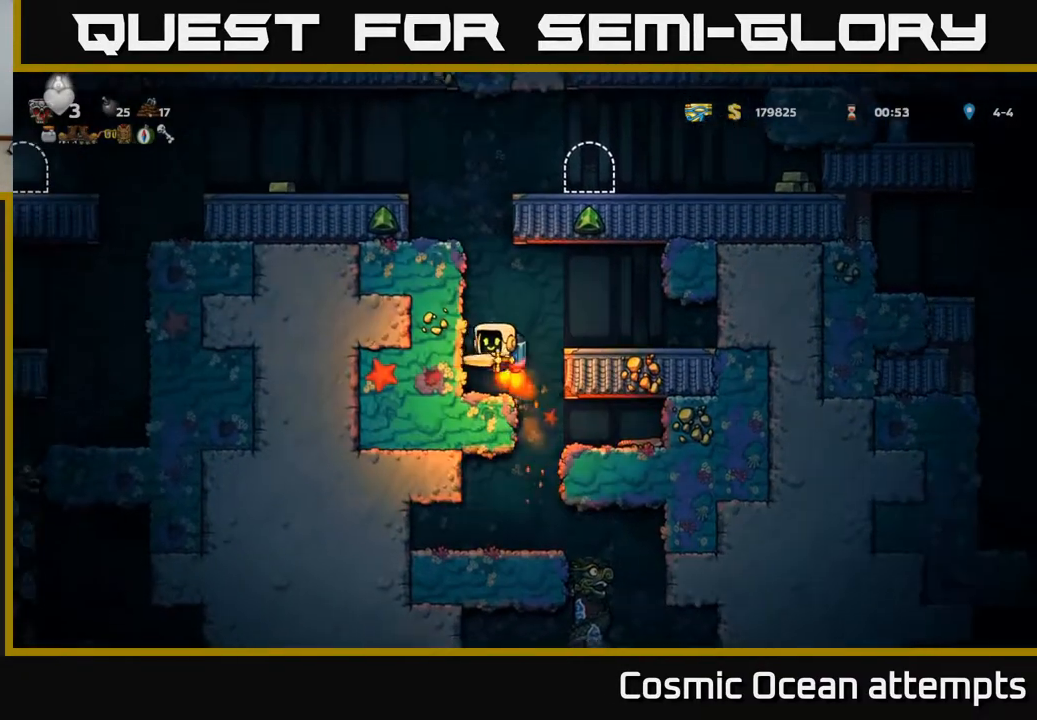
{"buttons": ["A"], "left_stick": "center", "right_stick": "center", "events": [[83, "DPAD_LEFT", "up"]]}
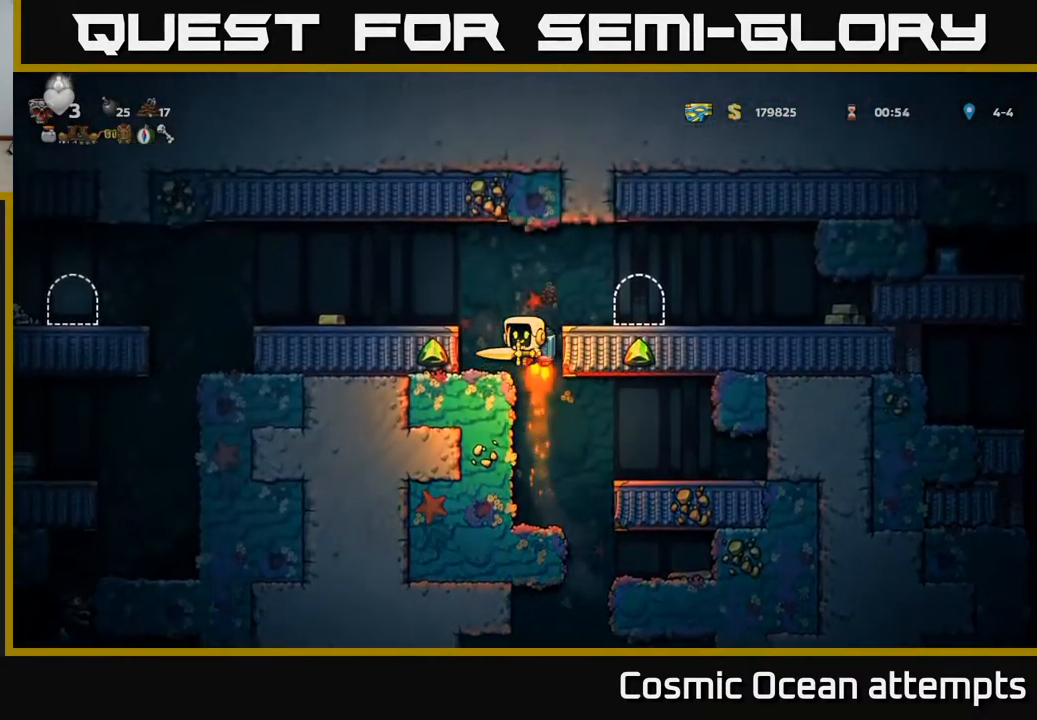
{"buttons": ["DPAD_RIGHT"], "left_stick": "center", "right_stick": "center", "events": [[33, "DPAD_RIGHT", "down"], [67, "A", "up"]]}